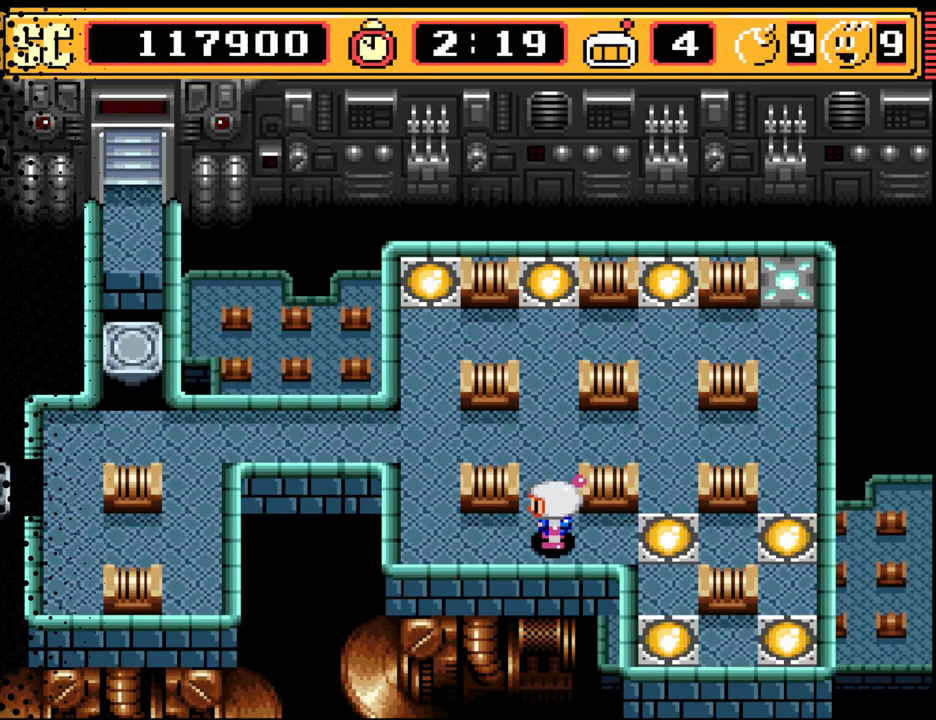
Gameplay with a controller (Nintendo layout); each line is a JSON object with the inputs held at the frame after it. "events" lists button and stick changes between this image and that frame as [ms after this image, input, new state], when the widget could be followed in between. Not read: L3 R3.
{"buttons": ["DPAD_LEFT"], "events": [[167, "DPAD_UP", "down"], [300, "DPAD_LEFT", "down"], [333, "DPAD_UP", "up"]]}
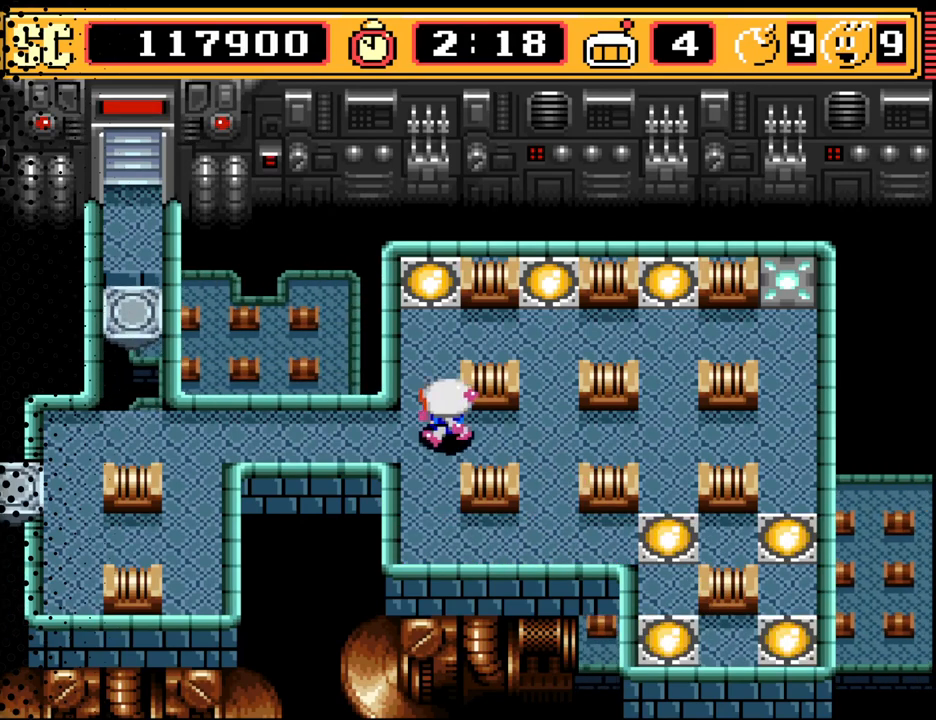
{"buttons": [], "events": [[500, "DPAD_LEFT", "up"]]}
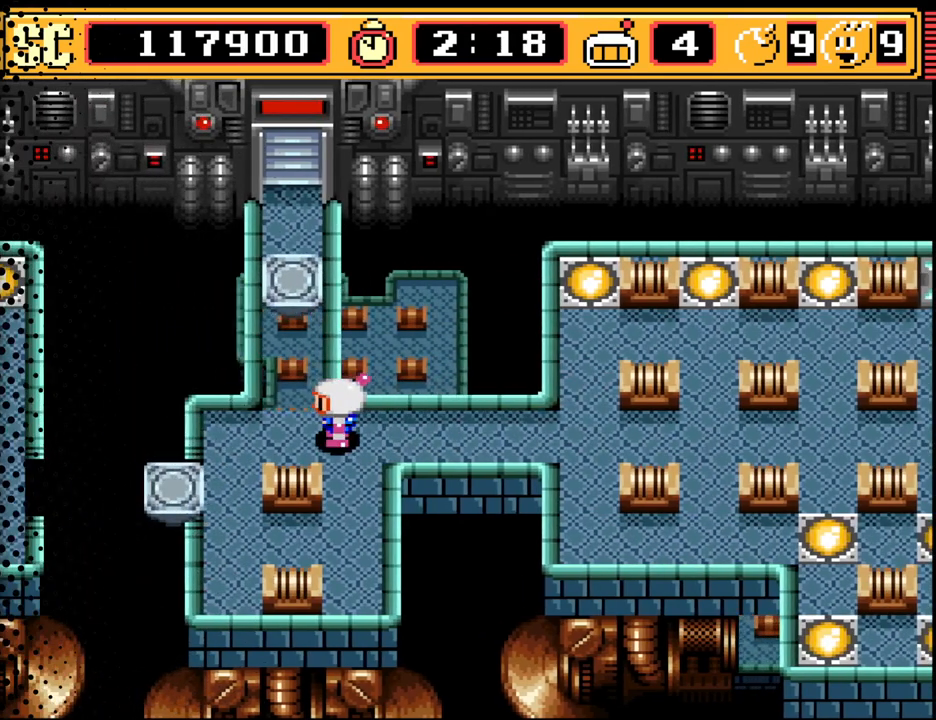
{"buttons": [], "events": []}
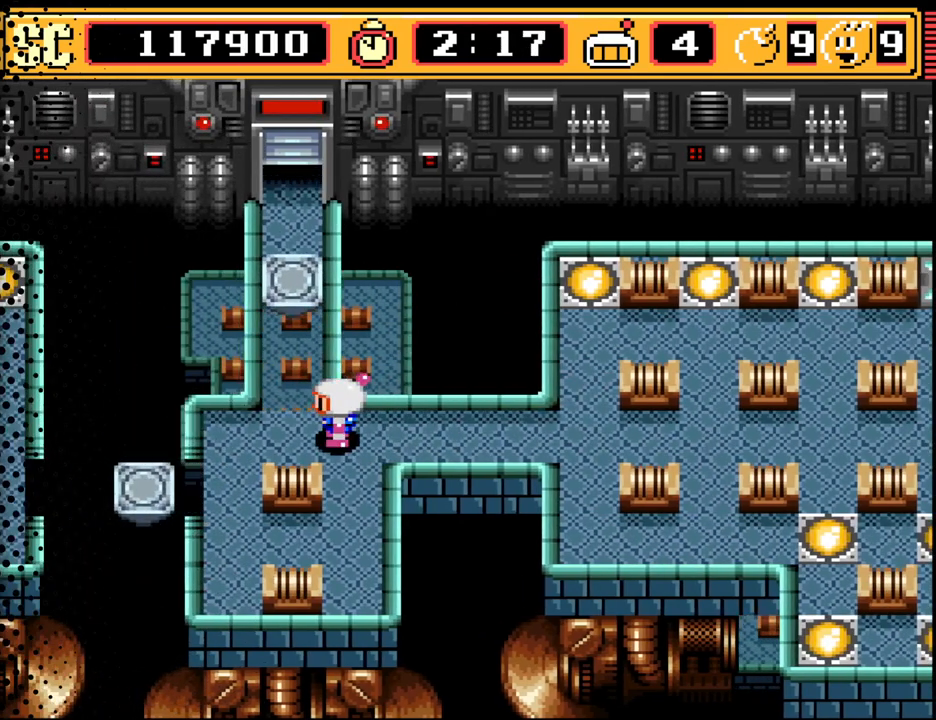
{"buttons": [], "events": [[100, "DPAD_LEFT", "down"], [200, "DPAD_LEFT", "up"]]}
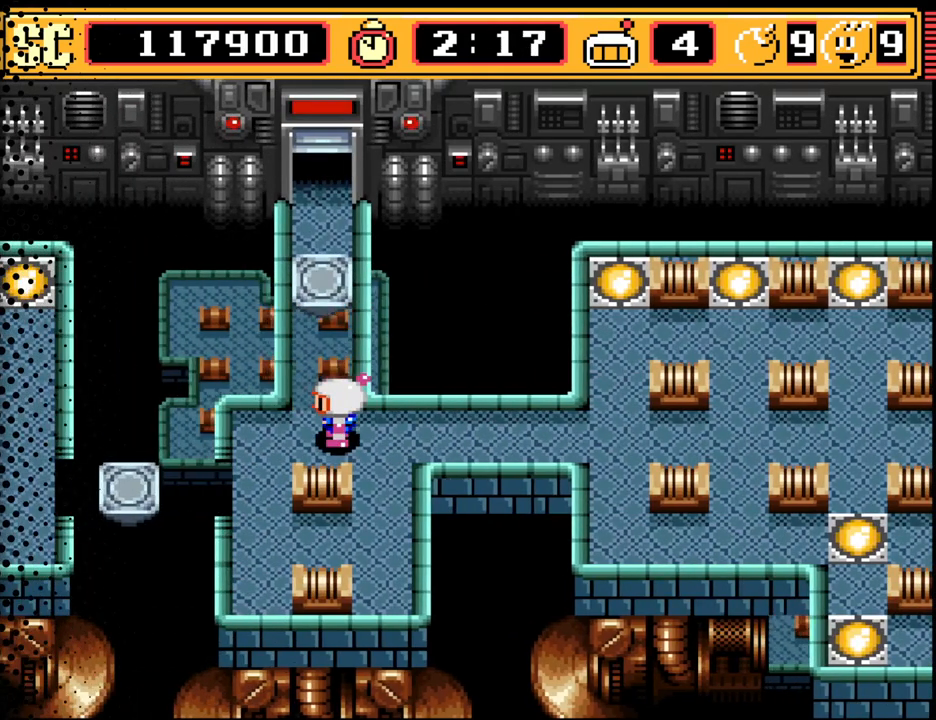
{"buttons": [], "events": []}
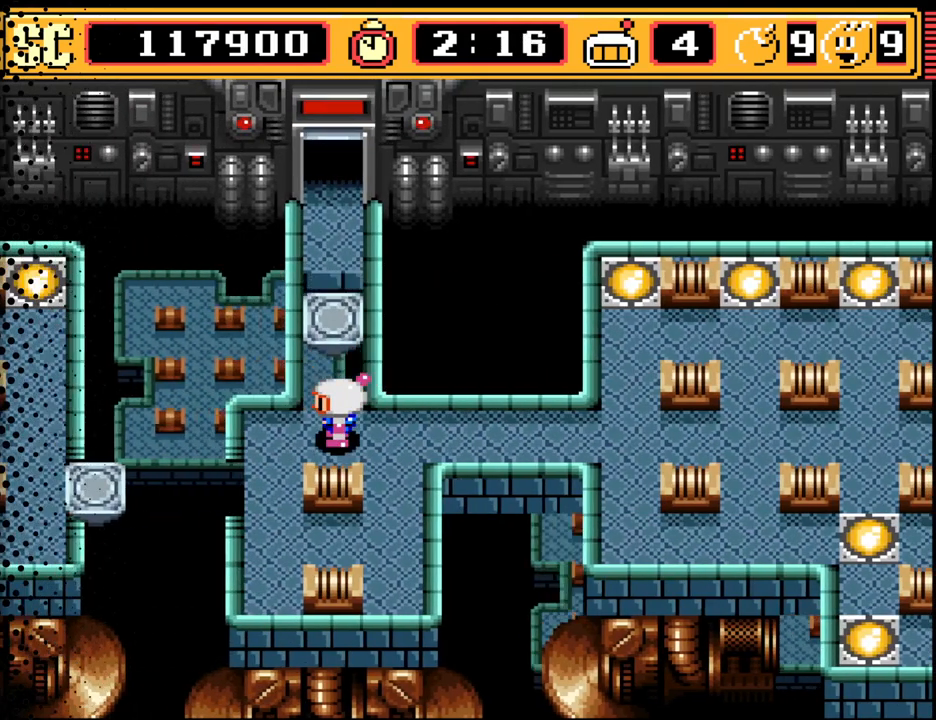
{"buttons": [], "events": []}
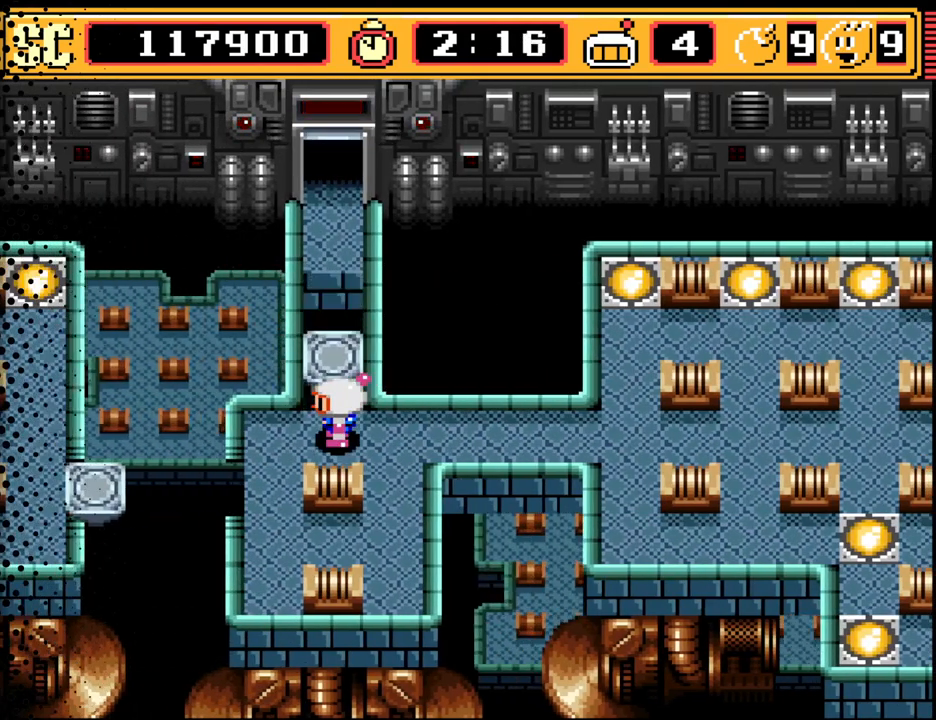
{"buttons": [], "events": []}
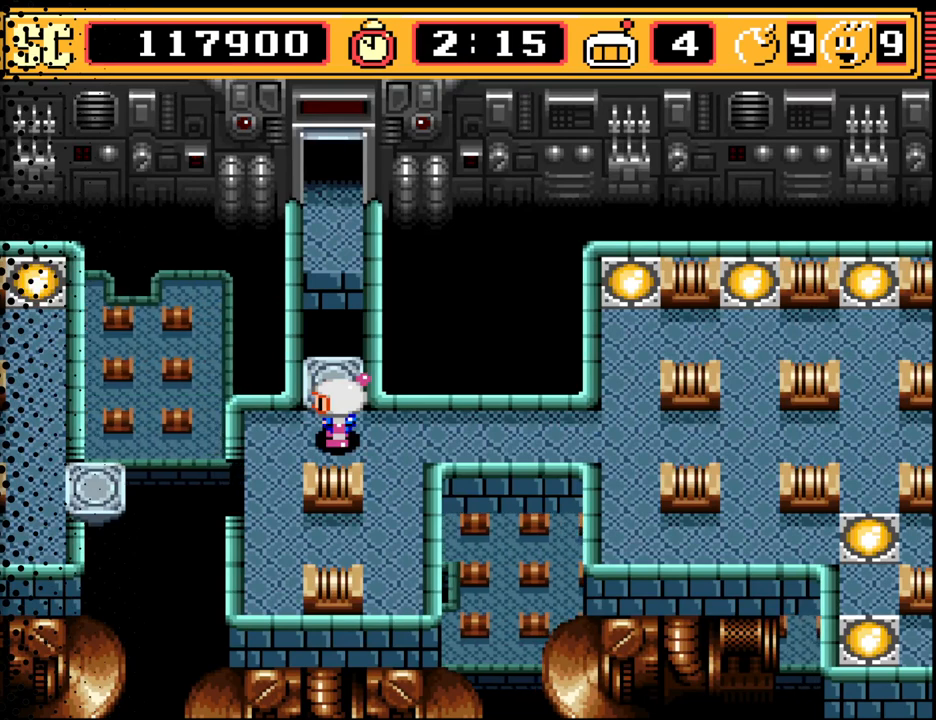
{"buttons": [], "events": [[100, "DPAD_UP", "down"], [267, "DPAD_UP", "up"]]}
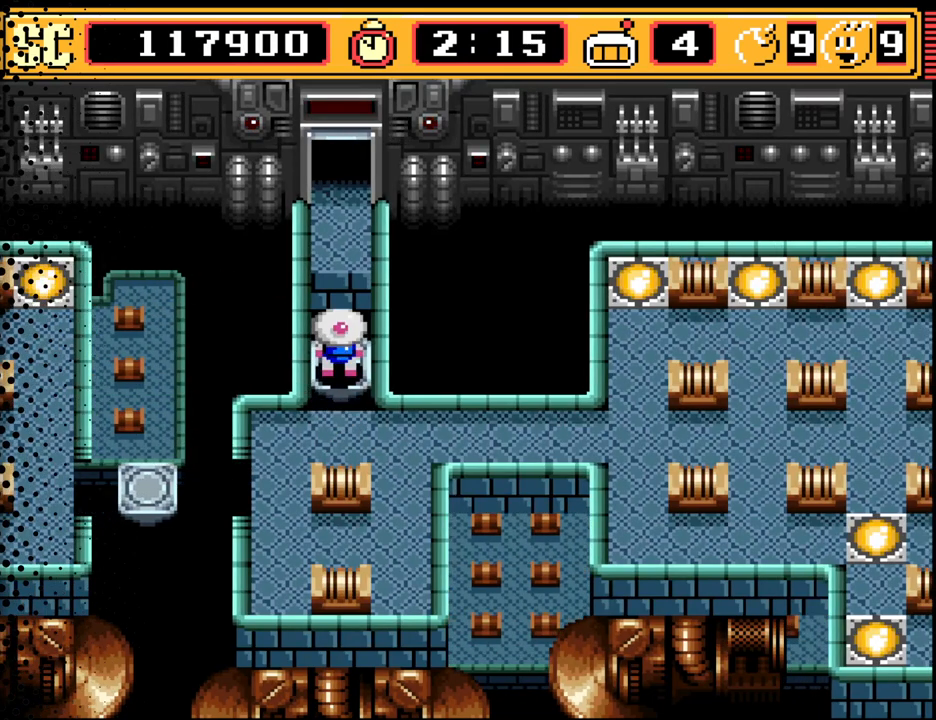
{"buttons": [], "events": []}
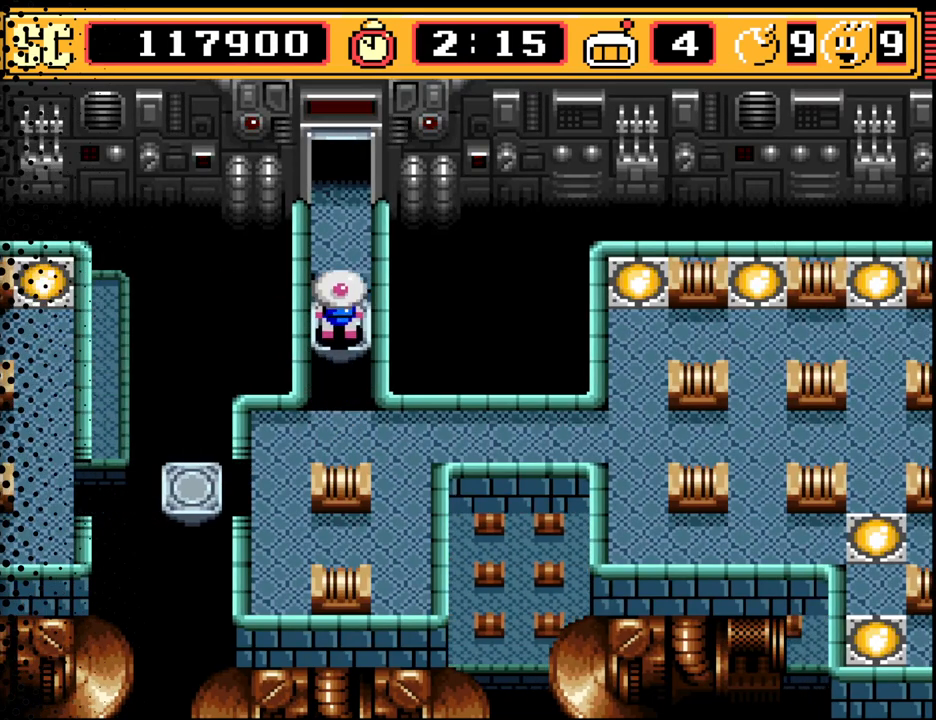
{"buttons": [], "events": []}
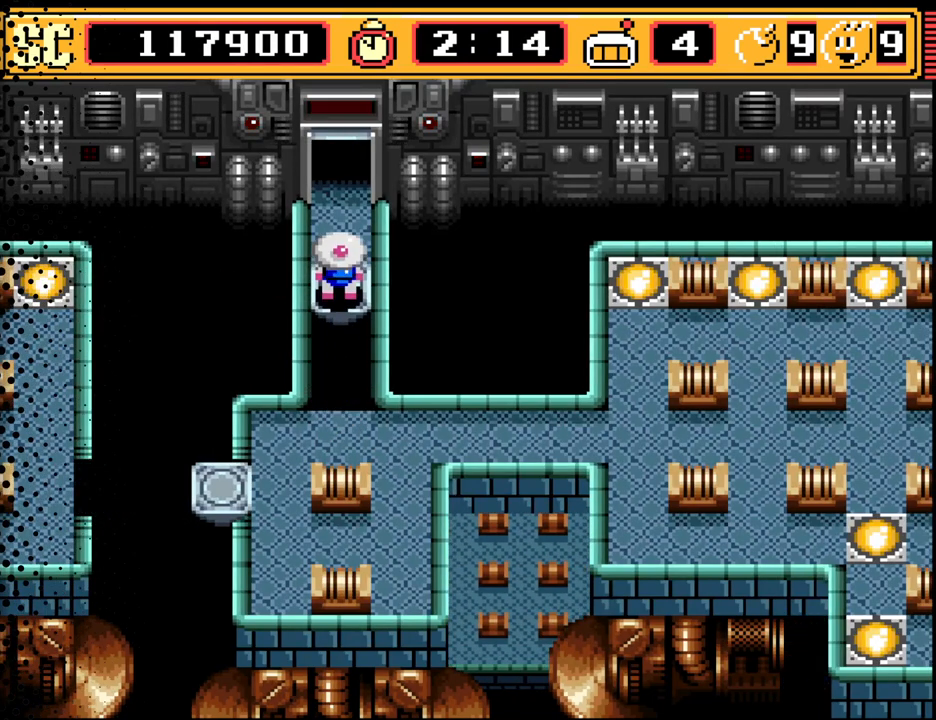
{"buttons": ["DPAD_UP"], "events": [[467, "DPAD_UP", "down"]]}
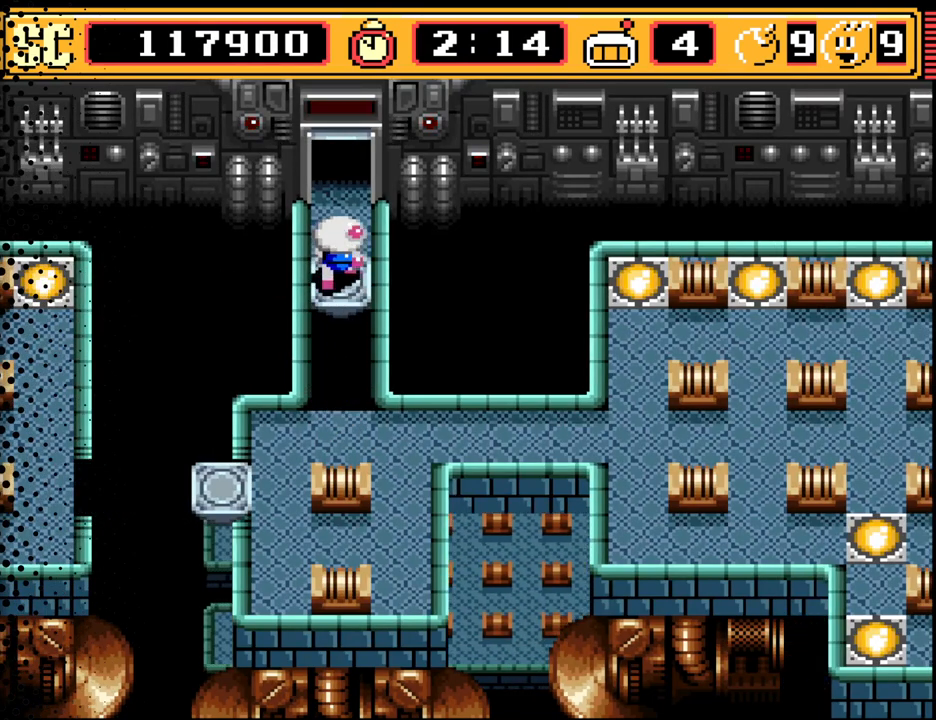
{"buttons": [], "events": [[233, "DPAD_UP", "up"]]}
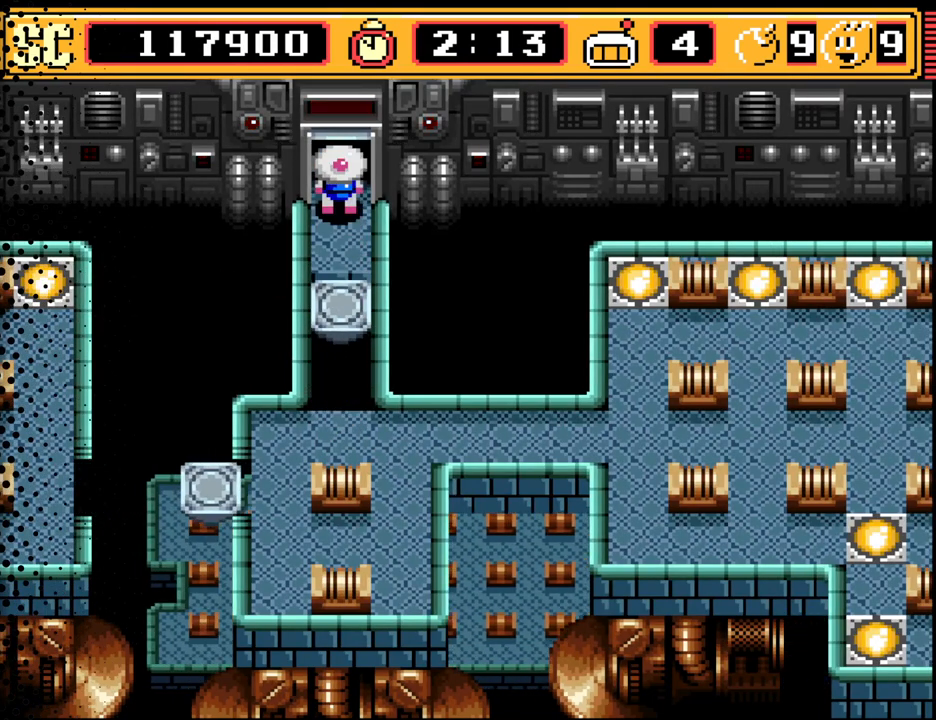
{"buttons": [], "events": [[100, "DPAD_UP", "down"], [267, "DPAD_UP", "up"]]}
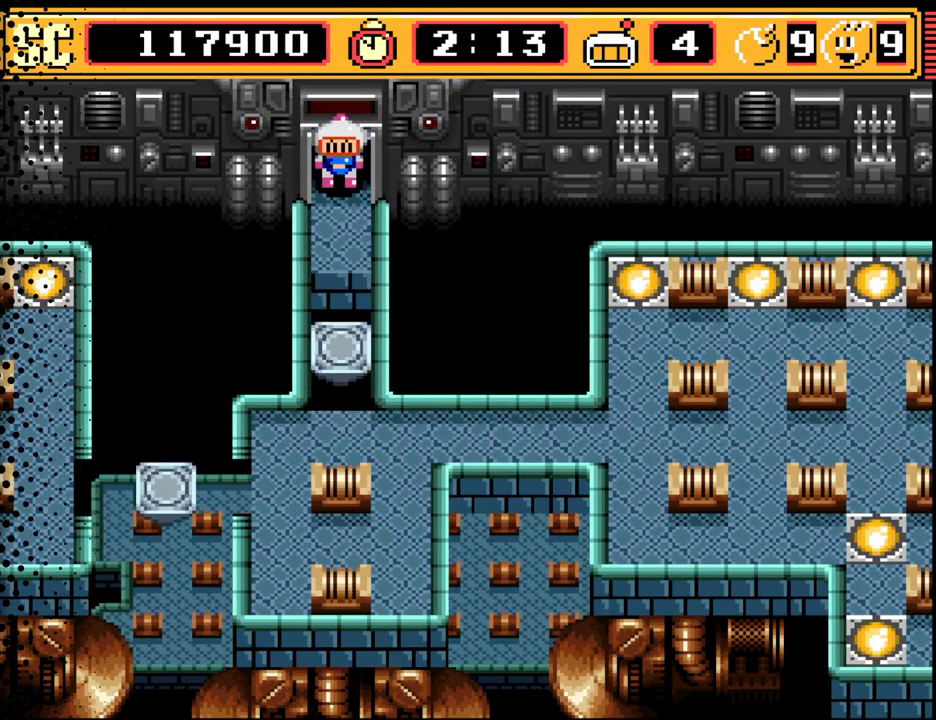
{"buttons": [], "events": []}
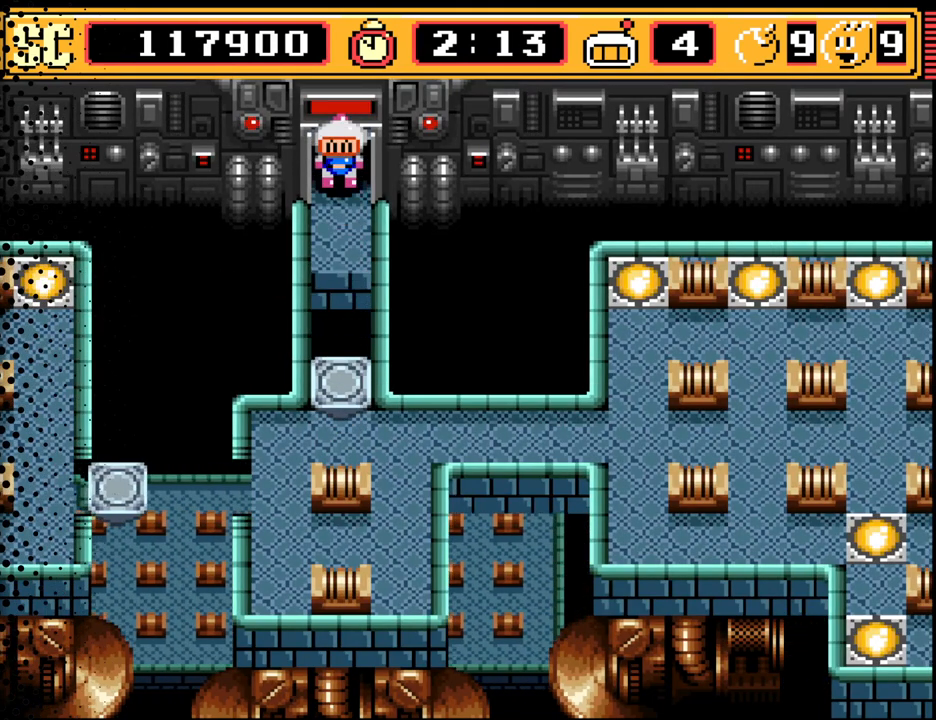
{"buttons": [], "events": []}
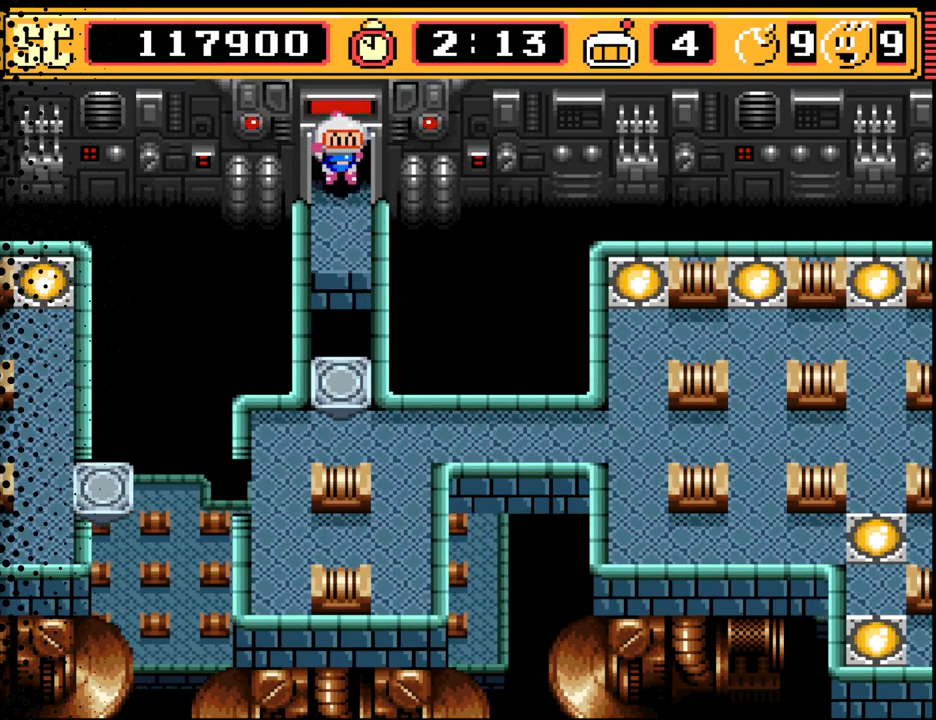
{"buttons": [], "events": []}
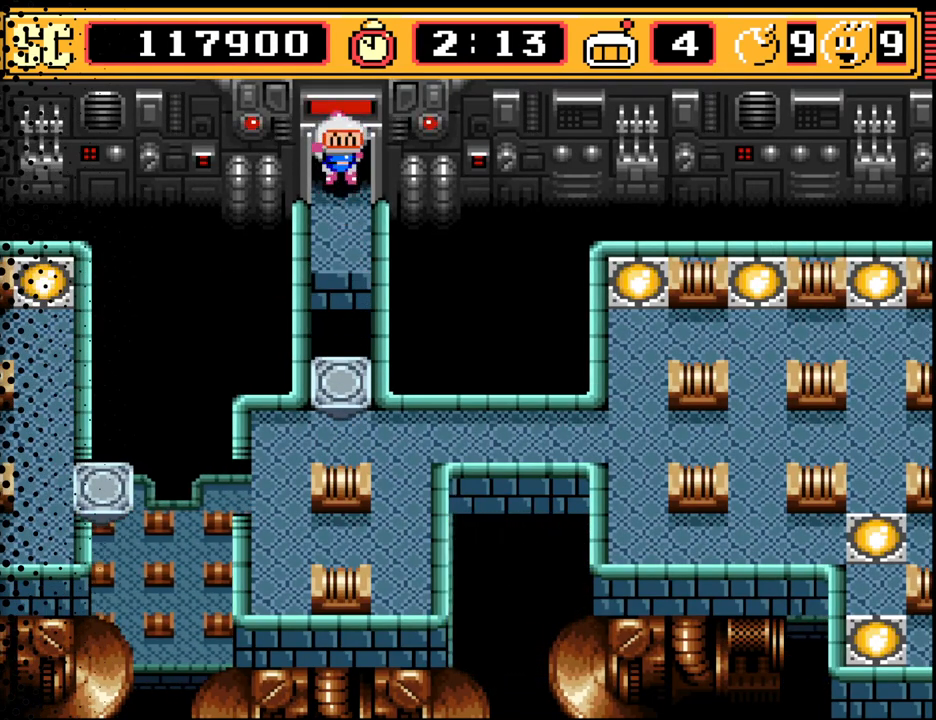
{"buttons": [], "events": []}
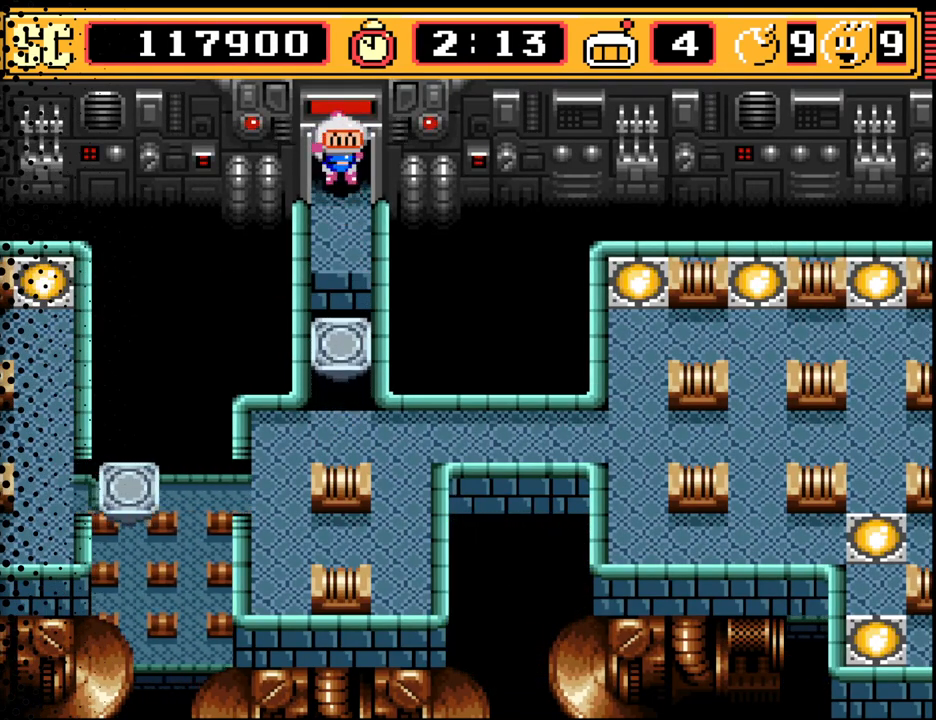
{"buttons": [], "events": []}
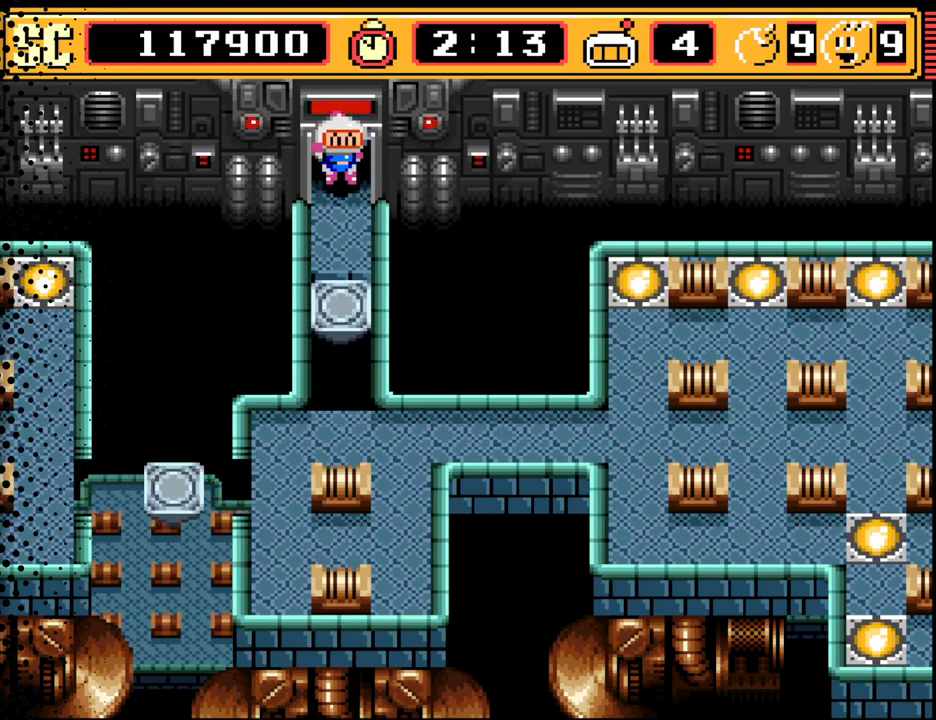
{"buttons": [], "events": []}
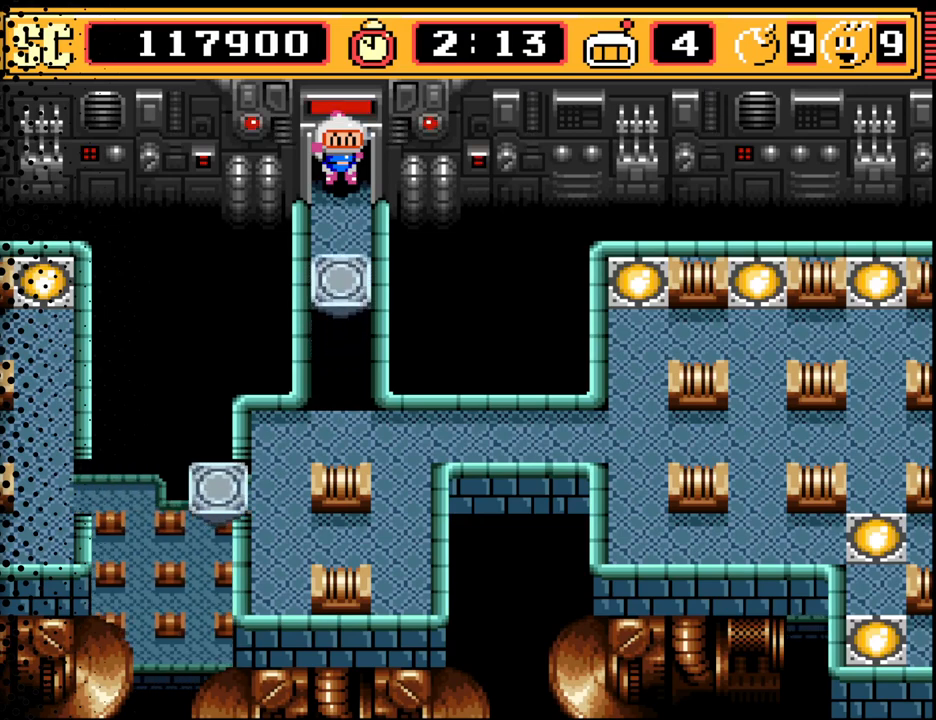
{"buttons": [], "events": [[33, "DPAD_LEFT", "down"], [200, "DPAD_LEFT", "up"]]}